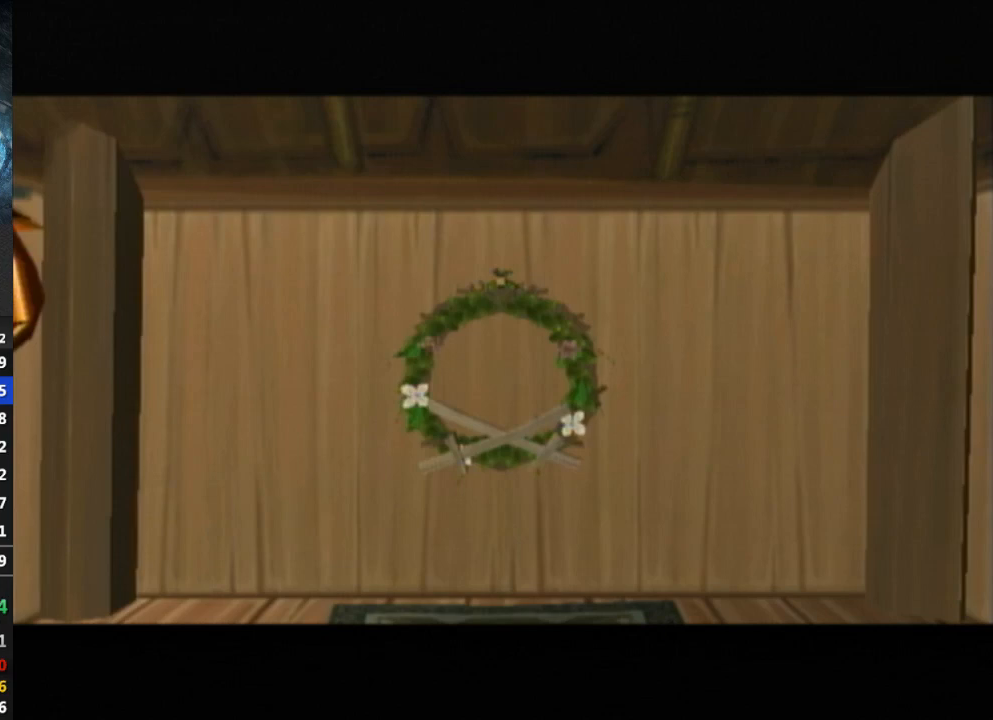
Gameplay with a controller (Nintendo layout); each line is a JSON object with the inputs held at the frame after it. "events" lists button and stick changes between this image and that frame as [ms after this image, input, new state], when the widget could be followed in between. Not read: L3 R3.
{"buttons": [], "left_stick": "center", "right_stick": "center", "events": [[67, "left_stick", "center"]]}
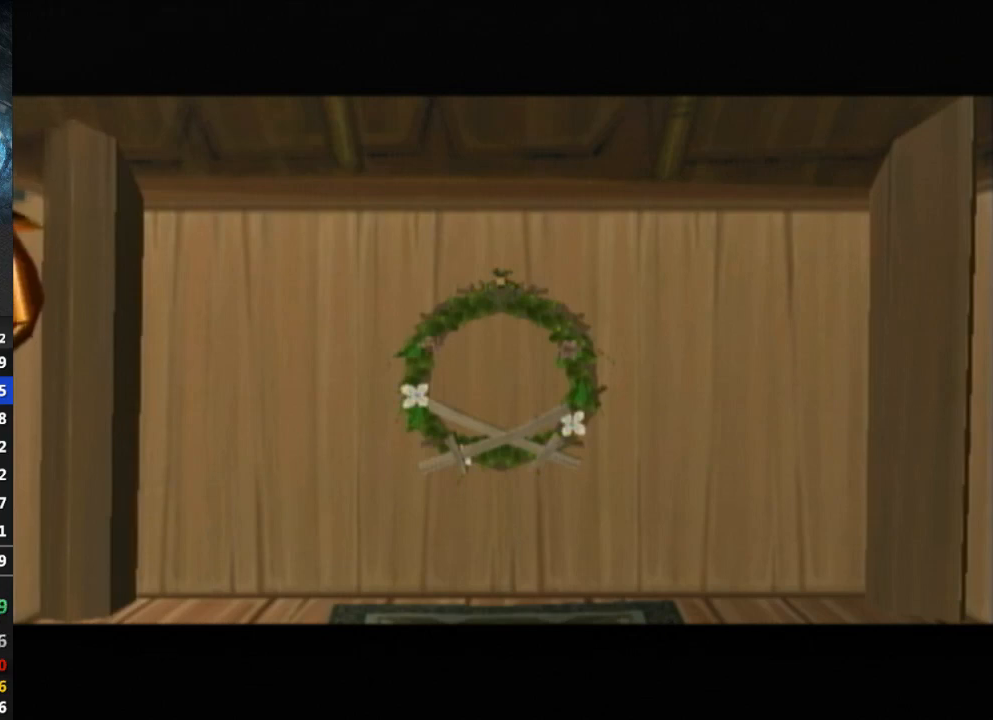
{"buttons": [], "left_stick": "center", "right_stick": "center", "events": []}
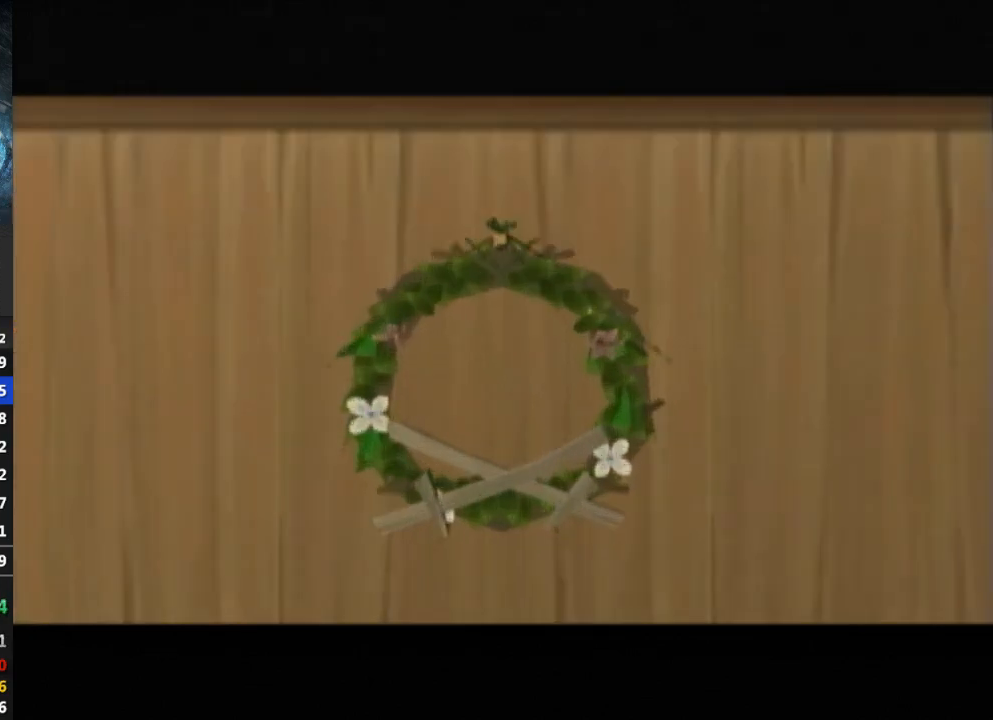
{"buttons": [], "left_stick": "center", "right_stick": "center", "events": []}
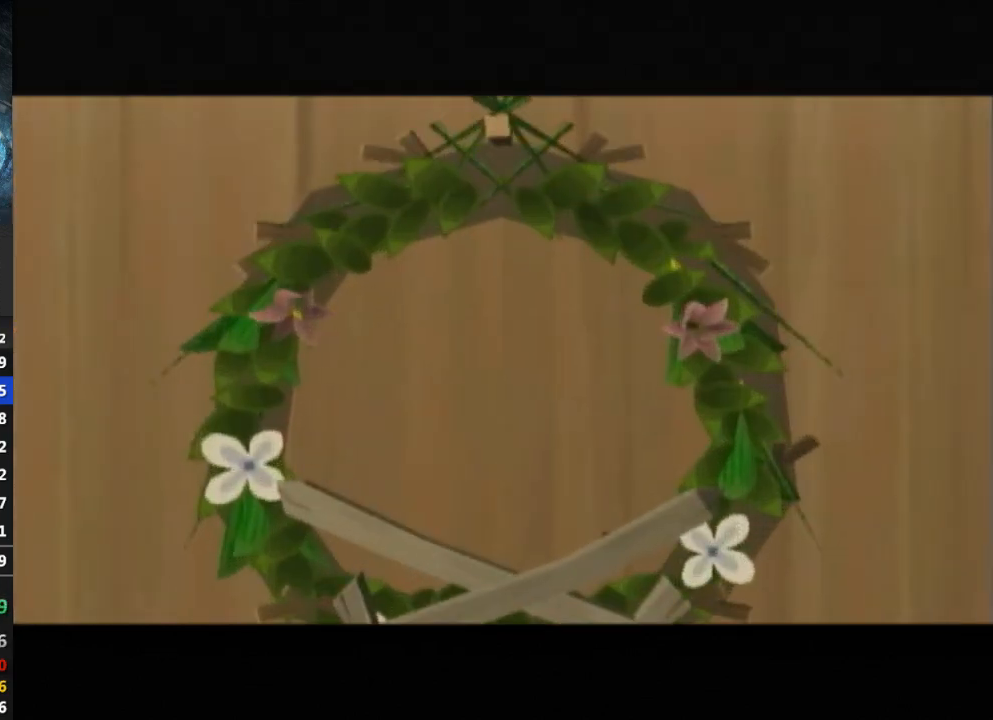
{"buttons": [], "left_stick": "center", "right_stick": "center", "events": []}
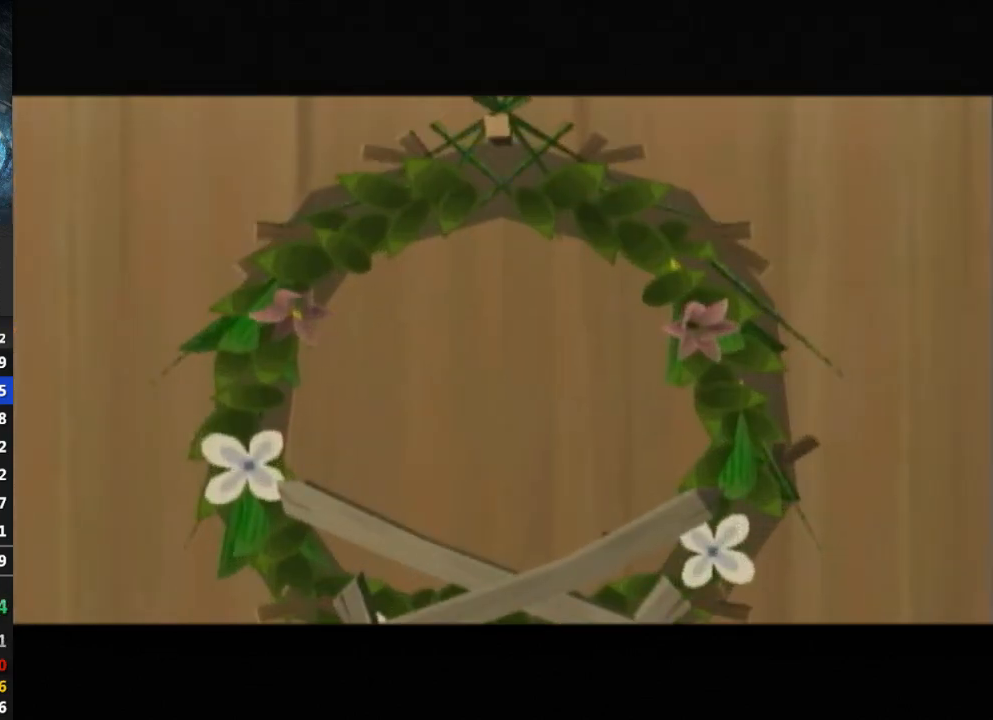
{"buttons": [], "left_stick": "center", "right_stick": "center", "events": []}
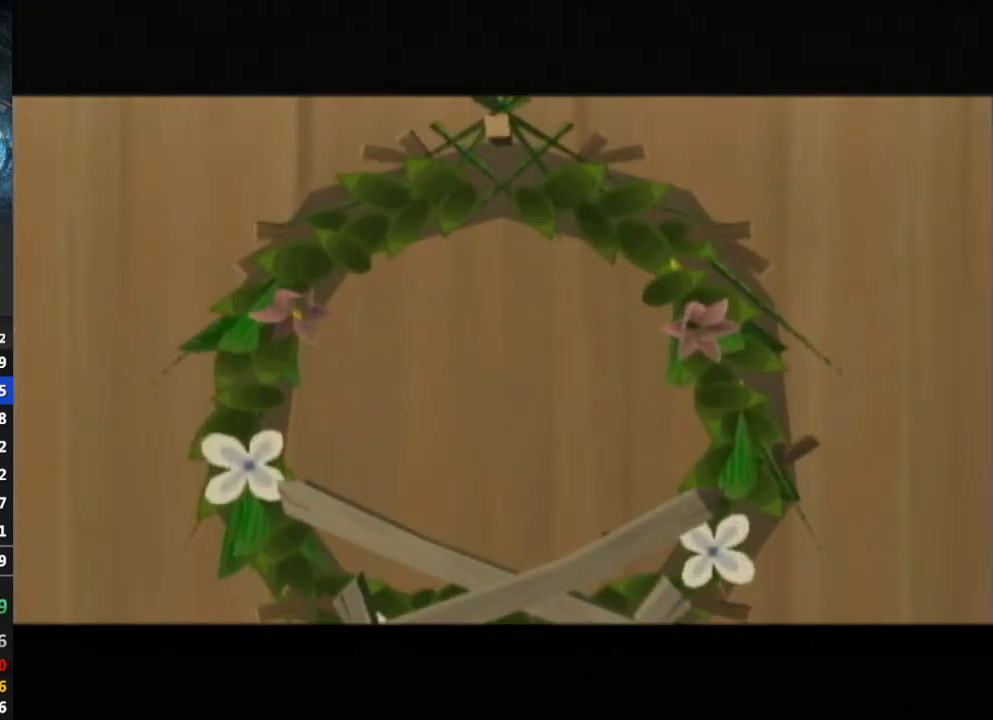
{"buttons": ["L1"], "left_stick": "center", "right_stick": "center", "events": [[433, "L1", "down"]]}
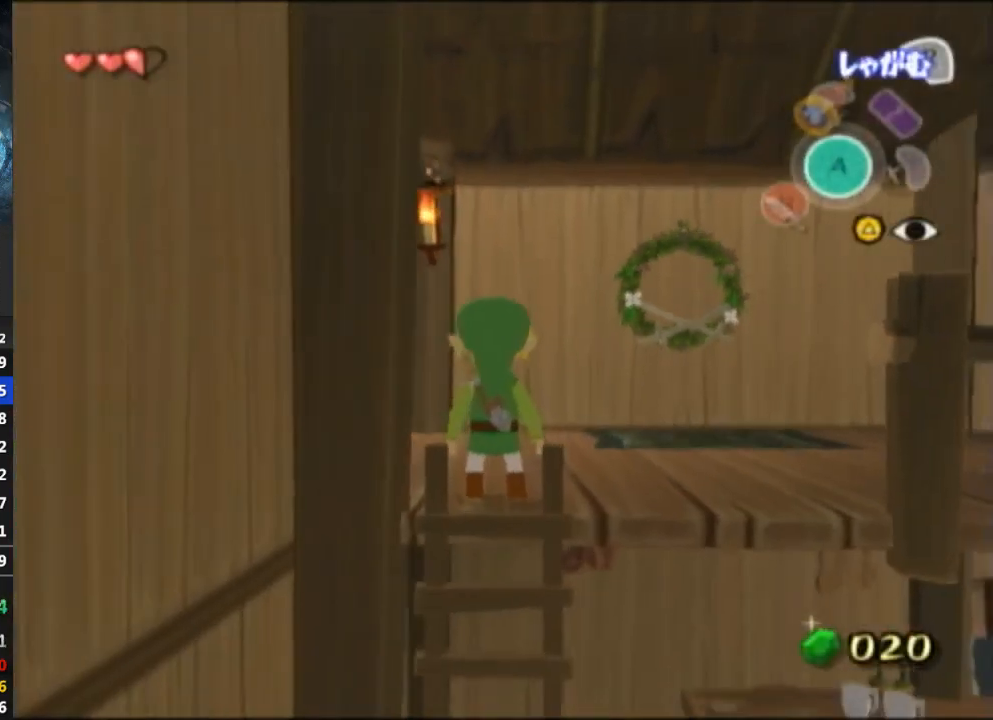
{"buttons": [], "left_stick": "center", "right_stick": "center", "events": [[67, "left_stick", "down"], [100, "A", "down"], [167, "A", "up"], [267, "left_stick", "center"], [433, "L1", "up"]]}
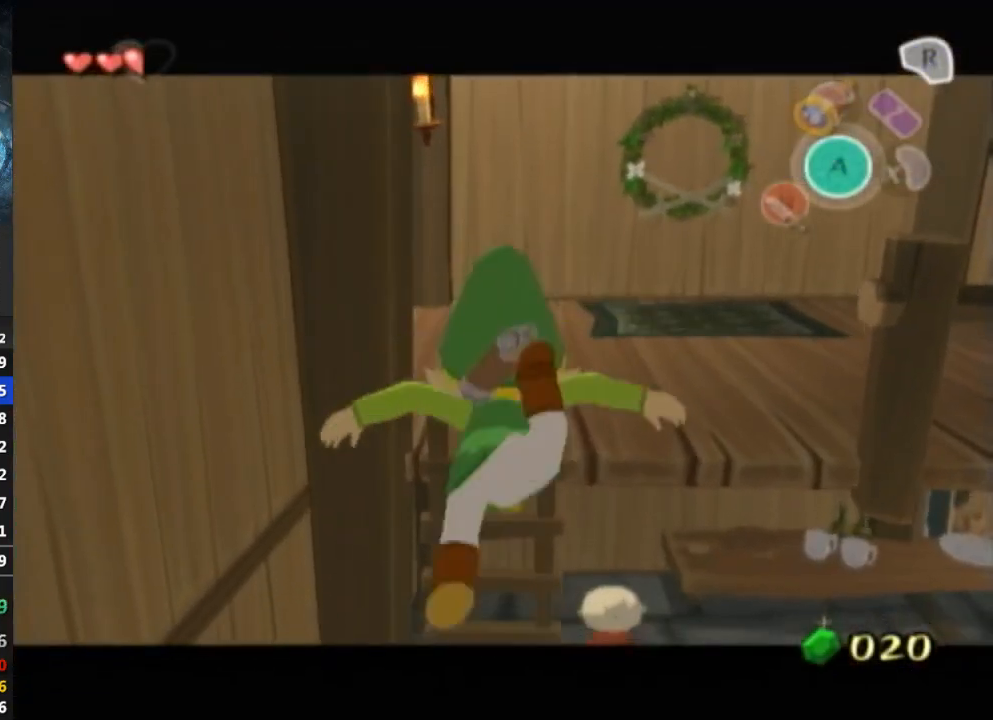
{"buttons": [], "left_stick": "center", "right_stick": "center", "events": []}
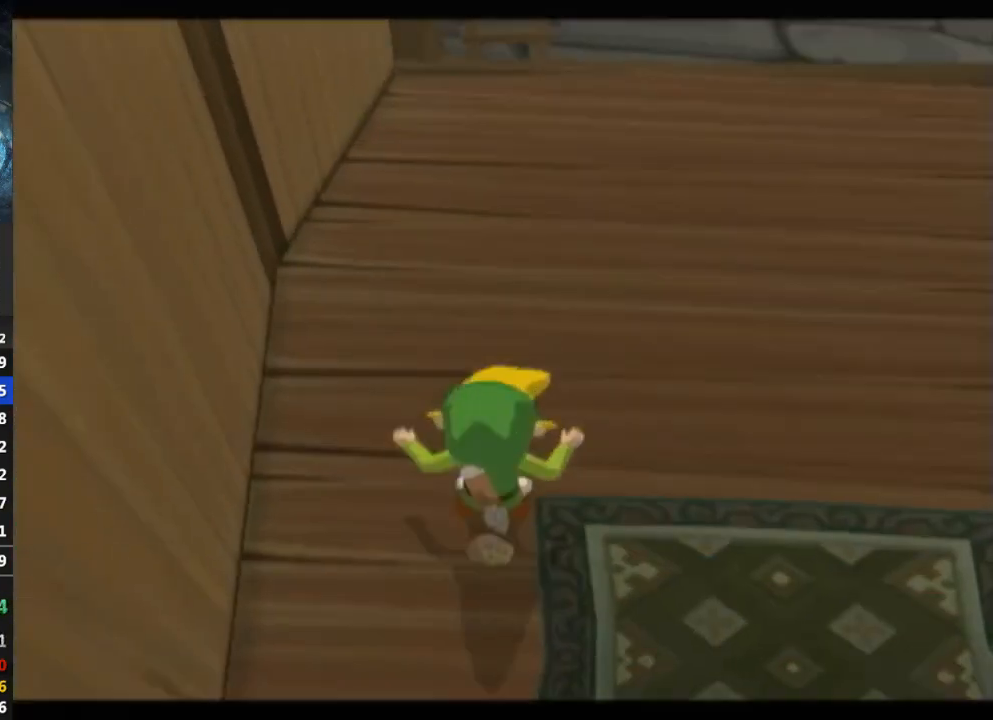
{"buttons": [], "left_stick": "center", "right_stick": "center", "events": []}
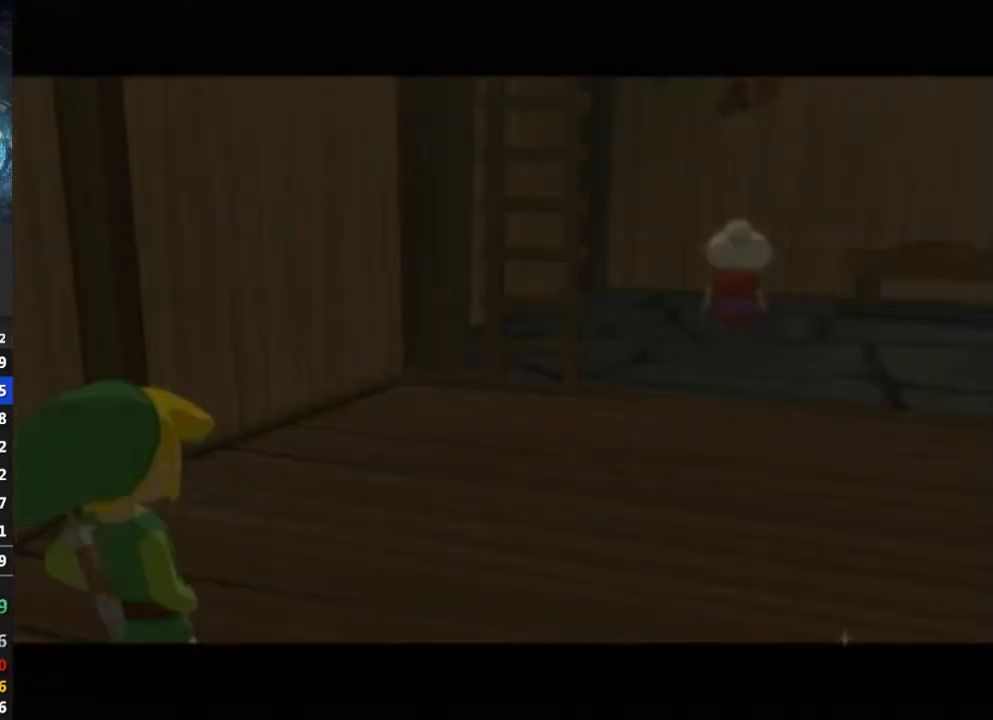
{"buttons": [], "left_stick": "center", "right_stick": "center", "events": []}
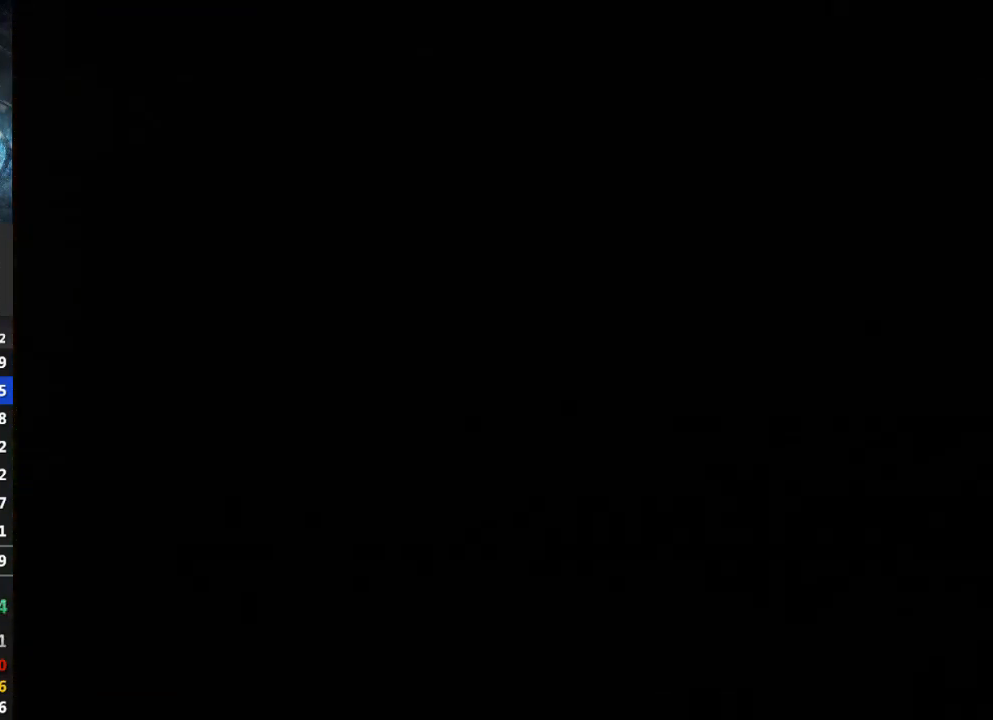
{"buttons": [], "left_stick": "center", "right_stick": "center", "events": [[367, "B", "down"], [433, "B", "up"]]}
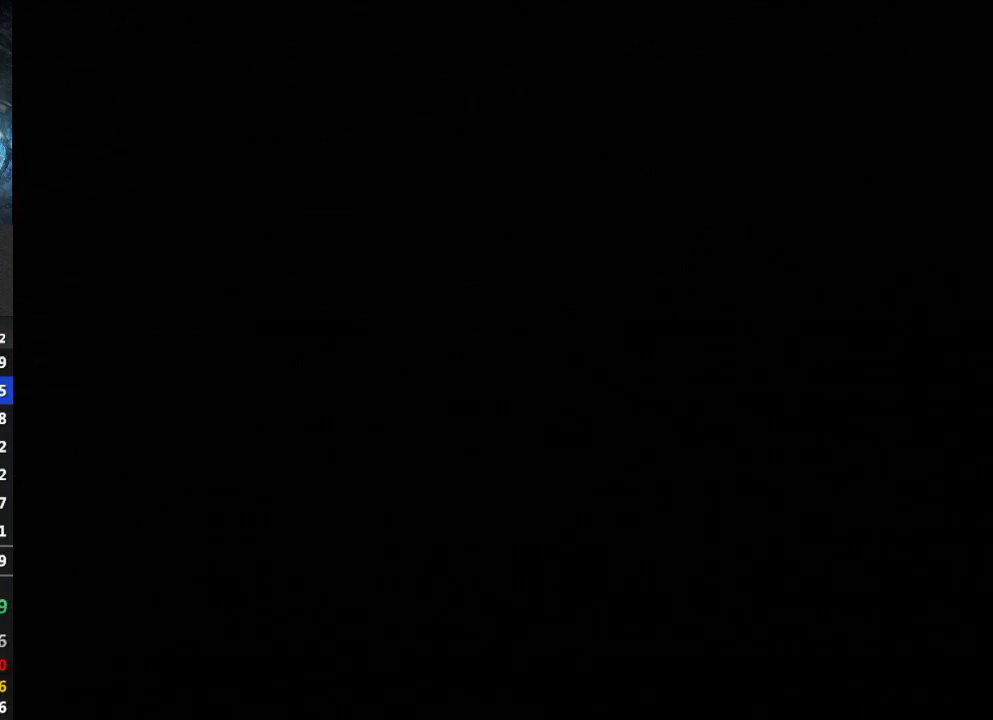
{"buttons": ["B"], "left_stick": "center", "right_stick": "center", "events": [[400, "B", "down"]]}
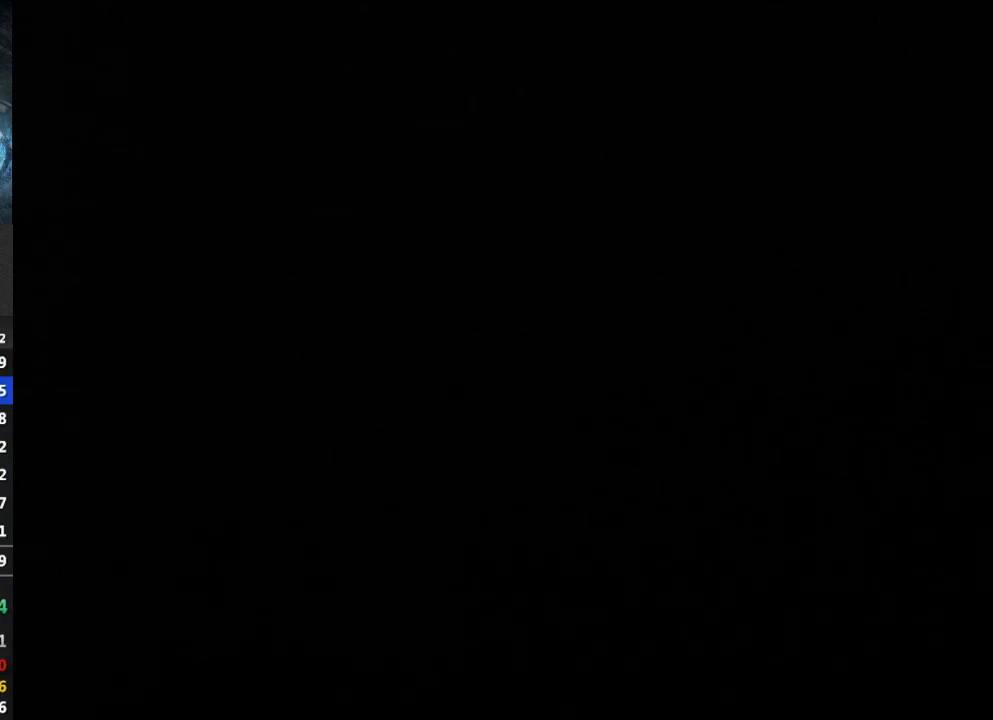
{"buttons": ["B"], "left_stick": "center", "right_stick": "center", "events": [[33, "B", "up"], [100, "B", "down"], [133, "B", "up"], [333, "B", "down"], [433, "B", "up"], [500, "B", "down"]]}
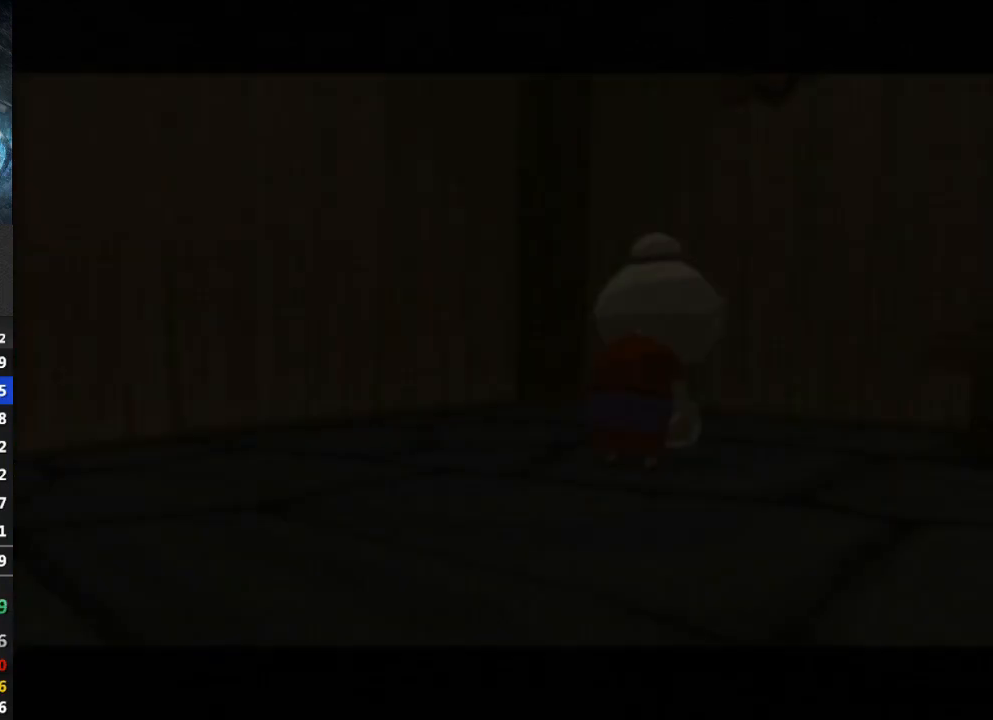
{"buttons": [], "left_stick": "center", "right_stick": "center", "events": [[133, "B", "up"], [333, "B", "down"], [367, "B", "up"], [433, "B", "down"], [467, "B", "up"]]}
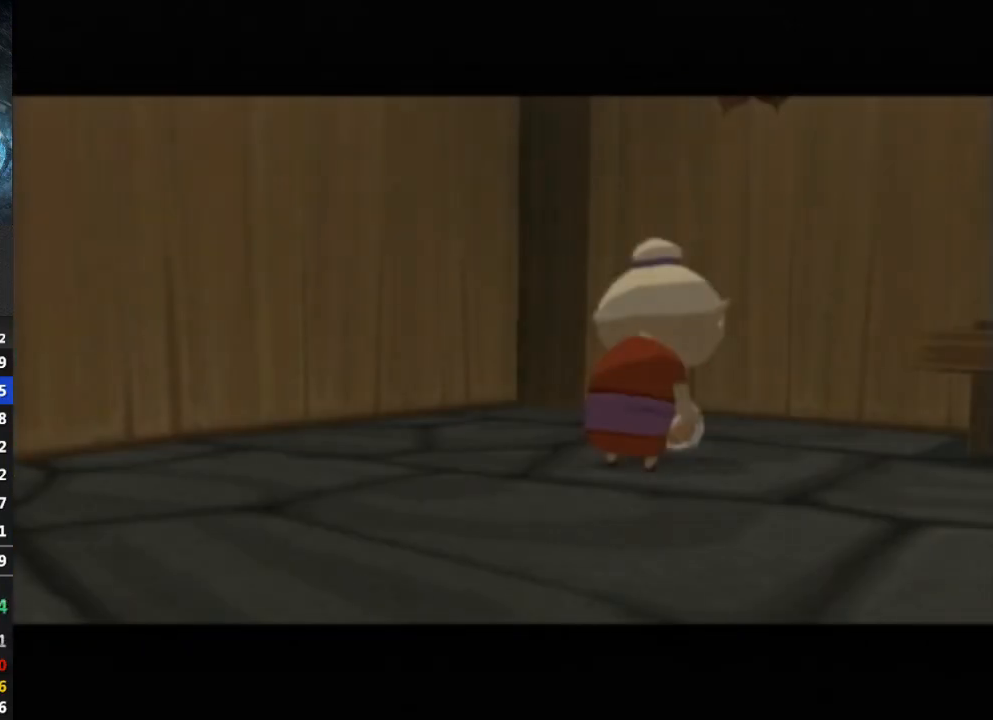
{"buttons": [], "left_stick": "center", "right_stick": "center", "events": [[33, "B", "down"], [67, "B", "up"], [267, "B", "down"], [300, "B", "up"], [333, "B", "down"], [367, "B", "up"], [467, "B", "down"], [500, "B", "up"]]}
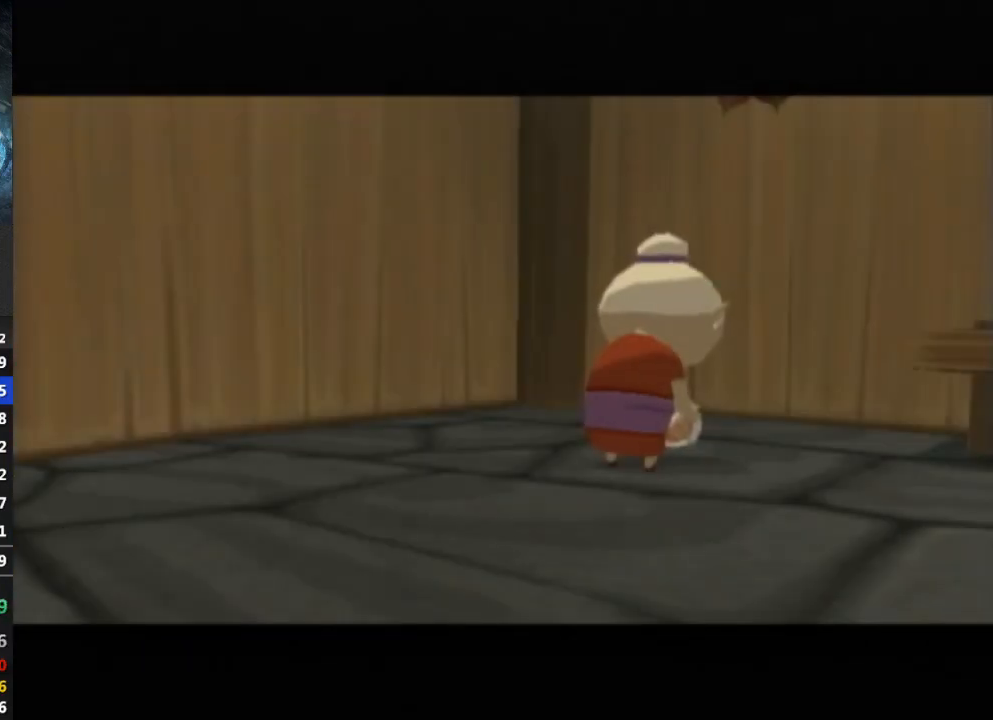
{"buttons": ["B"], "left_stick": "center", "right_stick": "center", "events": [[67, "B", "down"], [133, "B", "up"], [200, "B", "down"], [233, "B", "up"], [267, "B", "down"], [333, "B", "up"], [400, "B", "down"], [433, "B", "up"], [500, "B", "down"]]}
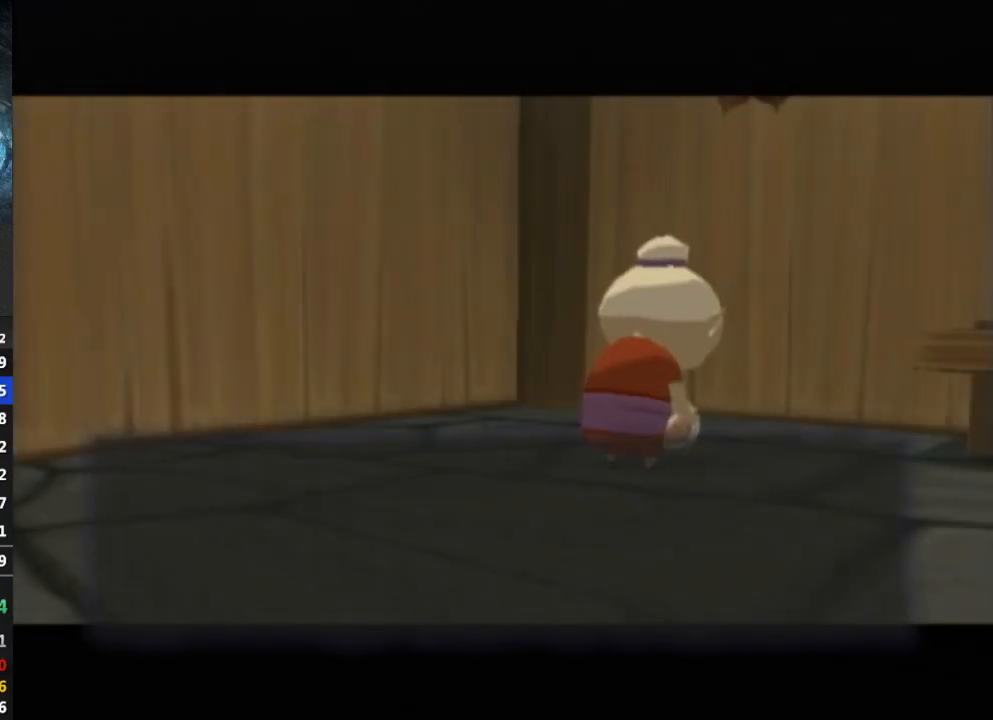
{"buttons": [], "left_stick": "center", "right_stick": "center", "events": [[67, "B", "up"], [133, "B", "down"], [200, "B", "up"], [367, "B", "down"], [400, "B", "up"], [467, "B", "down"], [500, "B", "up"]]}
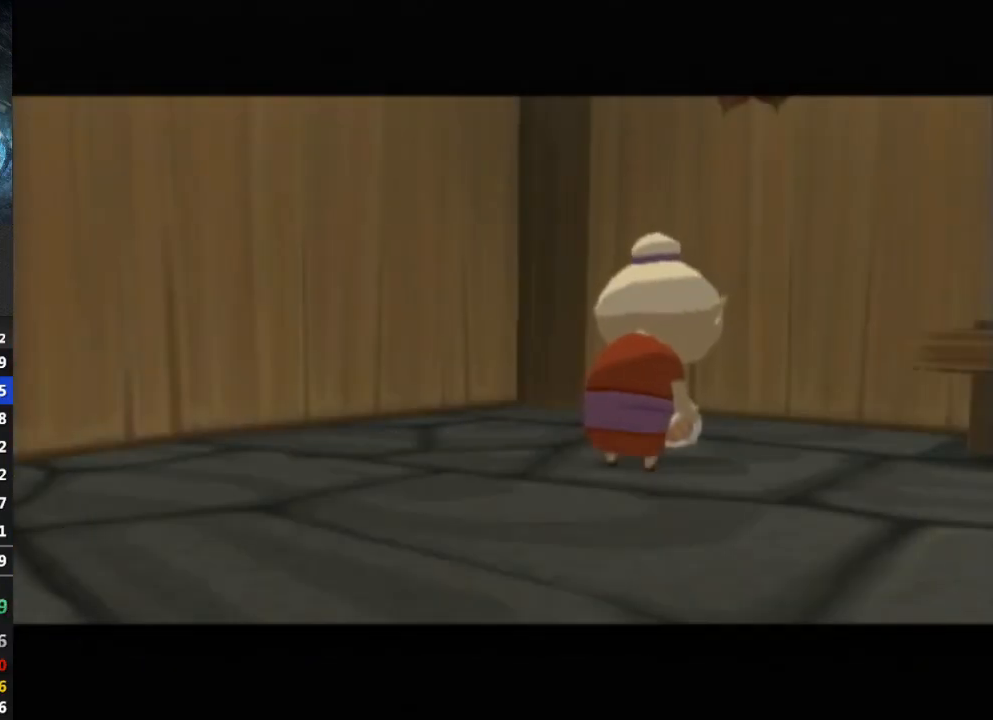
{"buttons": [], "left_stick": "center", "right_stick": "center", "events": [[100, "B", "down"], [133, "B", "up"], [200, "B", "down"], [267, "B", "up"], [300, "B", "down"], [367, "B", "up"], [433, "B", "down"], [500, "B", "up"]]}
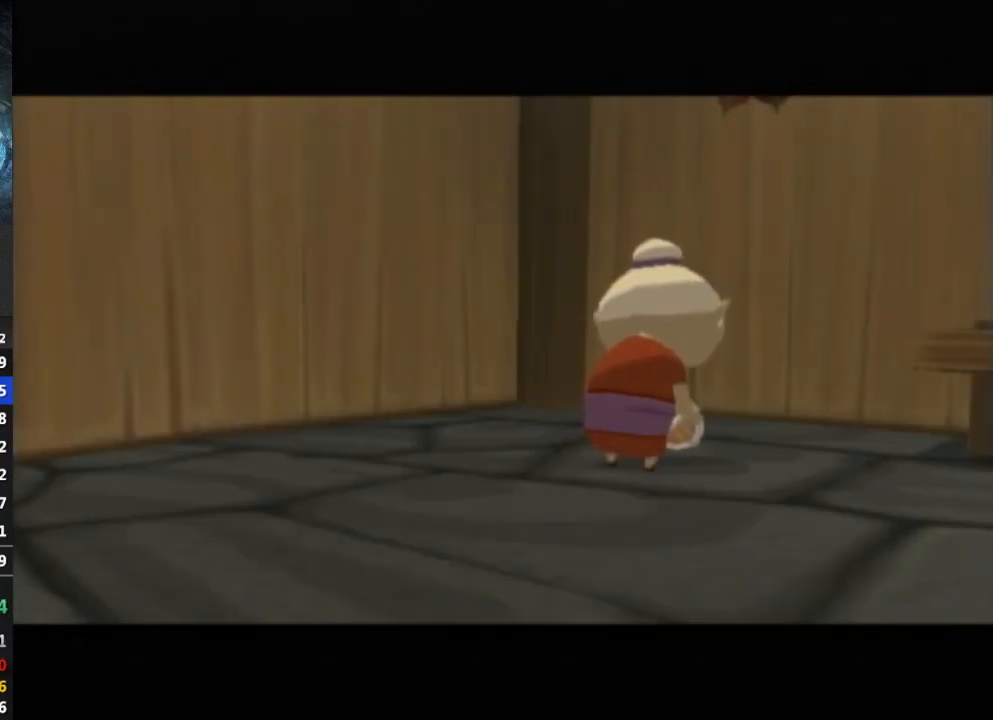
{"buttons": [], "left_stick": "center", "right_stick": "center", "events": [[67, "B", "down"], [100, "B", "up"], [167, "B", "down"], [200, "B", "up"], [400, "B", "down"], [433, "B", "up"]]}
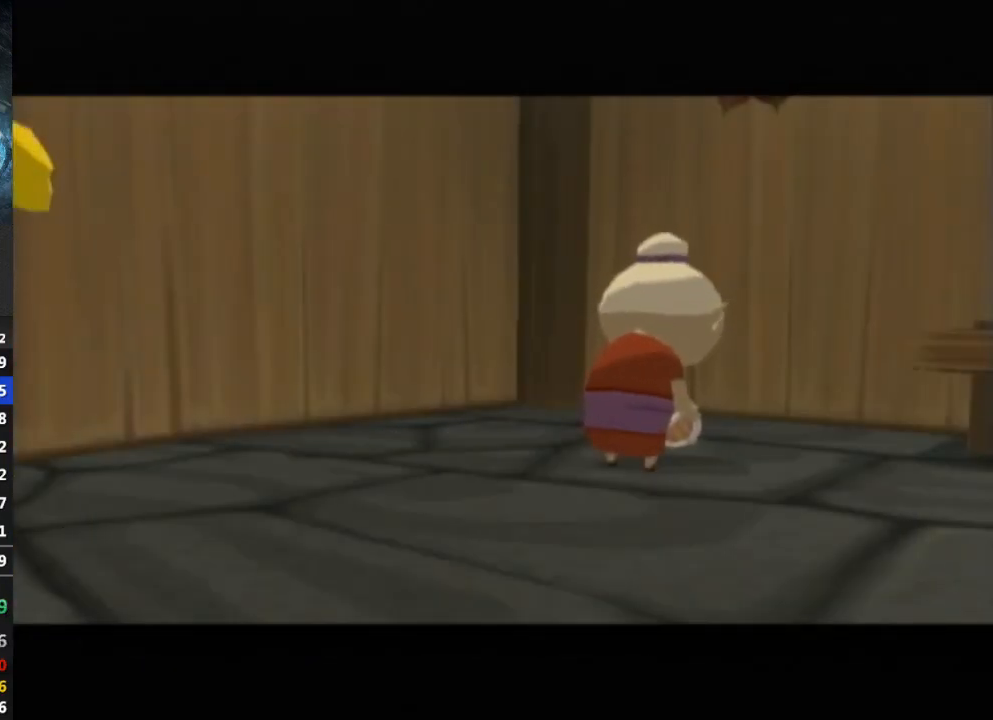
{"buttons": ["B"], "left_stick": "center", "right_stick": "center", "events": [[133, "B", "down"], [200, "B", "up"], [267, "B", "down"], [300, "B", "up"], [367, "B", "down"], [400, "B", "up"], [500, "B", "down"]]}
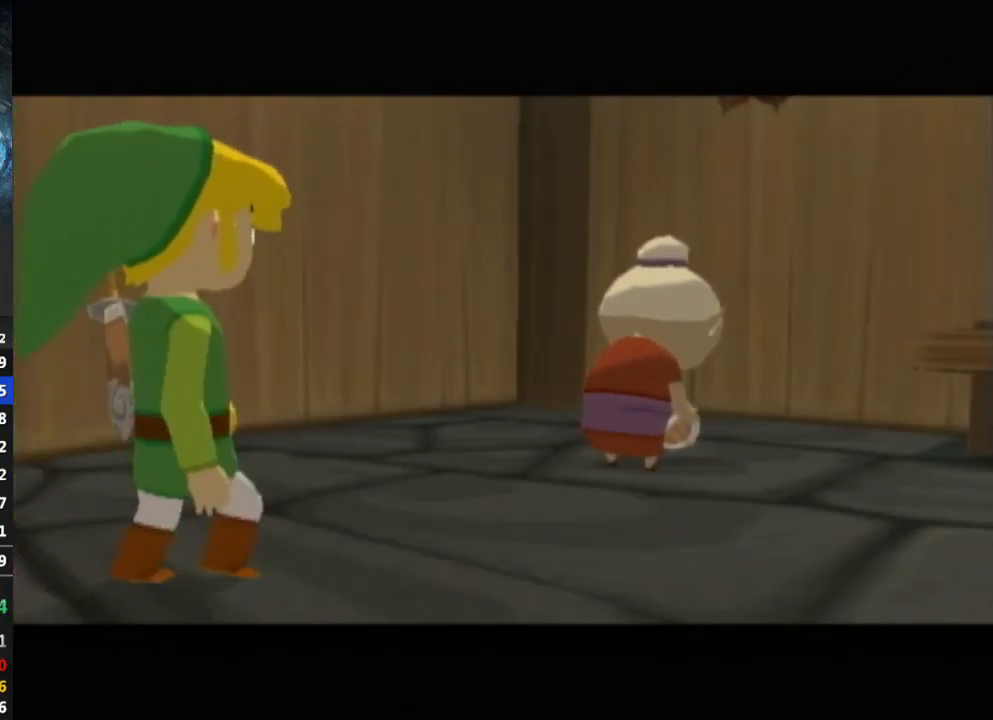
{"buttons": [], "left_stick": "center", "right_stick": "center", "events": [[33, "B", "up"], [100, "B", "down"], [167, "B", "up"], [233, "B", "down"], [267, "B", "up"], [433, "B", "down"], [467, "B", "up"]]}
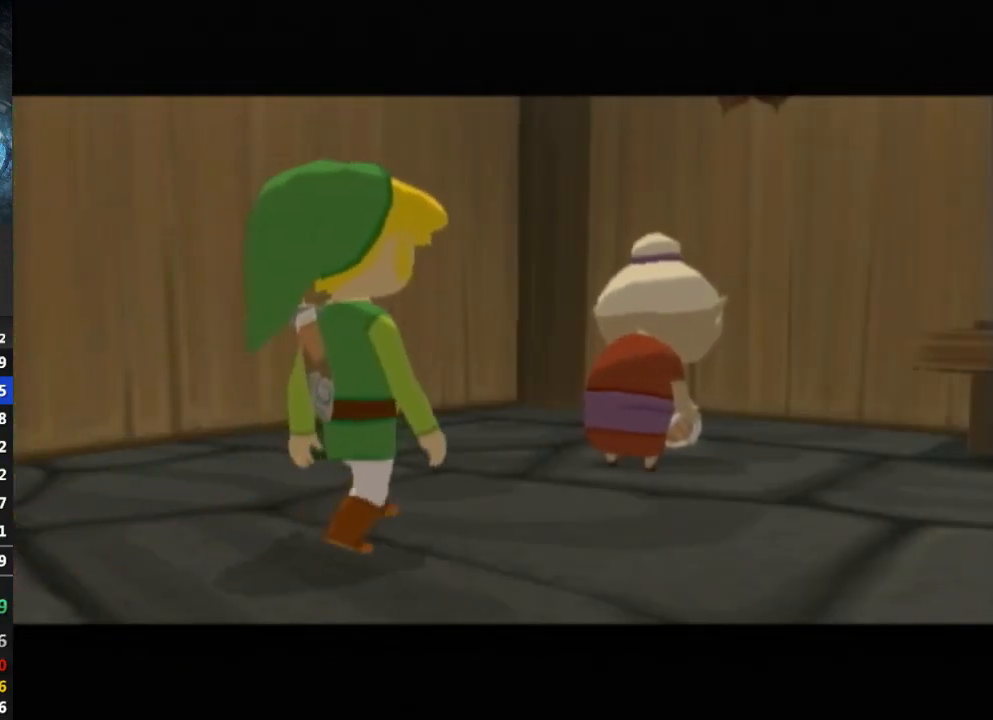
{"buttons": [], "left_stick": "center", "right_stick": "center", "events": [[67, "B", "down"], [100, "B", "up"], [167, "B", "down"], [233, "B", "up"], [267, "B", "down"], [333, "B", "up"], [400, "B", "down"], [433, "B", "up"]]}
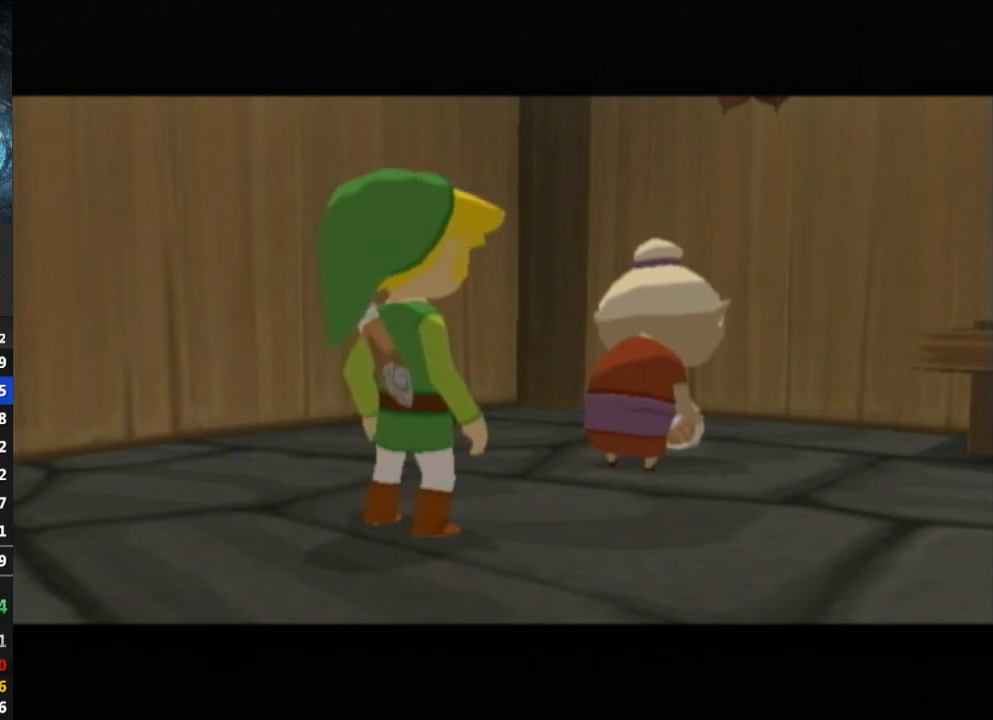
{"buttons": [], "left_stick": "center", "right_stick": "center", "events": [[33, "B", "down"], [67, "B", "up"], [167, "B", "down"], [200, "B", "up"], [267, "B", "down"], [333, "B", "up"], [367, "B", "down"], [433, "B", "up"]]}
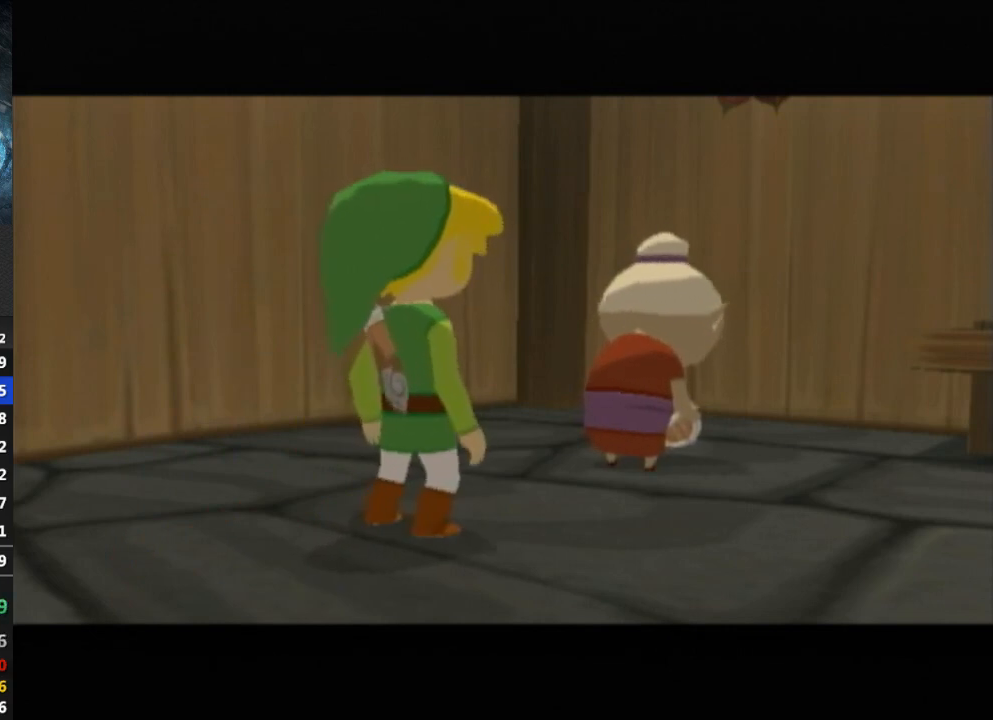
{"buttons": [], "left_stick": "center", "right_stick": "center", "events": [[133, "B", "down"], [200, "B", "up"], [233, "B", "down"], [267, "B", "up"]]}
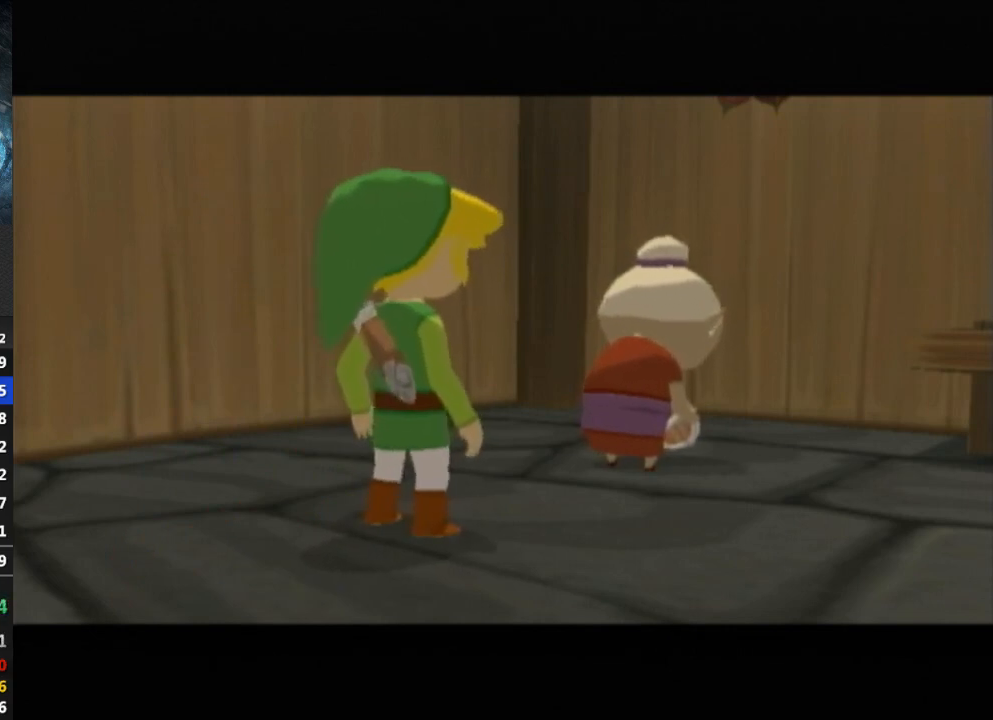
{"buttons": ["B"], "left_stick": "center", "right_stick": "center", "events": [[100, "B", "down"], [167, "B", "up"], [233, "B", "down"], [300, "B", "up"], [333, "B", "down"], [400, "B", "up"], [467, "B", "down"]]}
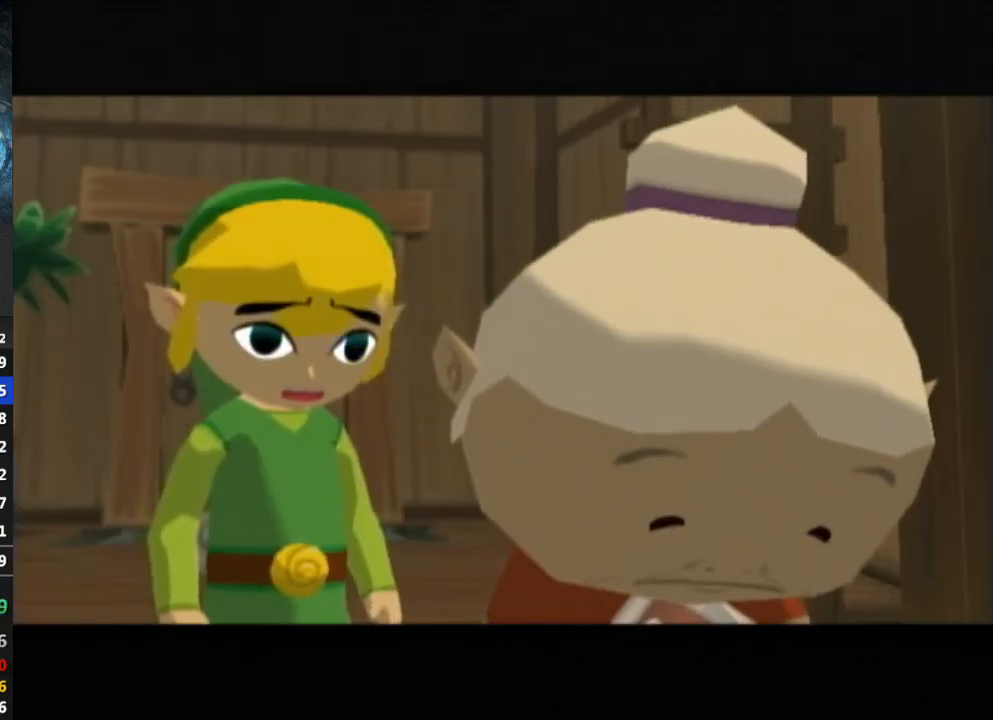
{"buttons": [], "left_stick": "center", "right_stick": "center", "events": [[33, "B", "up"], [100, "B", "down"], [167, "B", "up"], [233, "B", "down"], [267, "B", "up"], [333, "B", "down"], [367, "B", "up"], [467, "B", "down"], [500, "B", "up"]]}